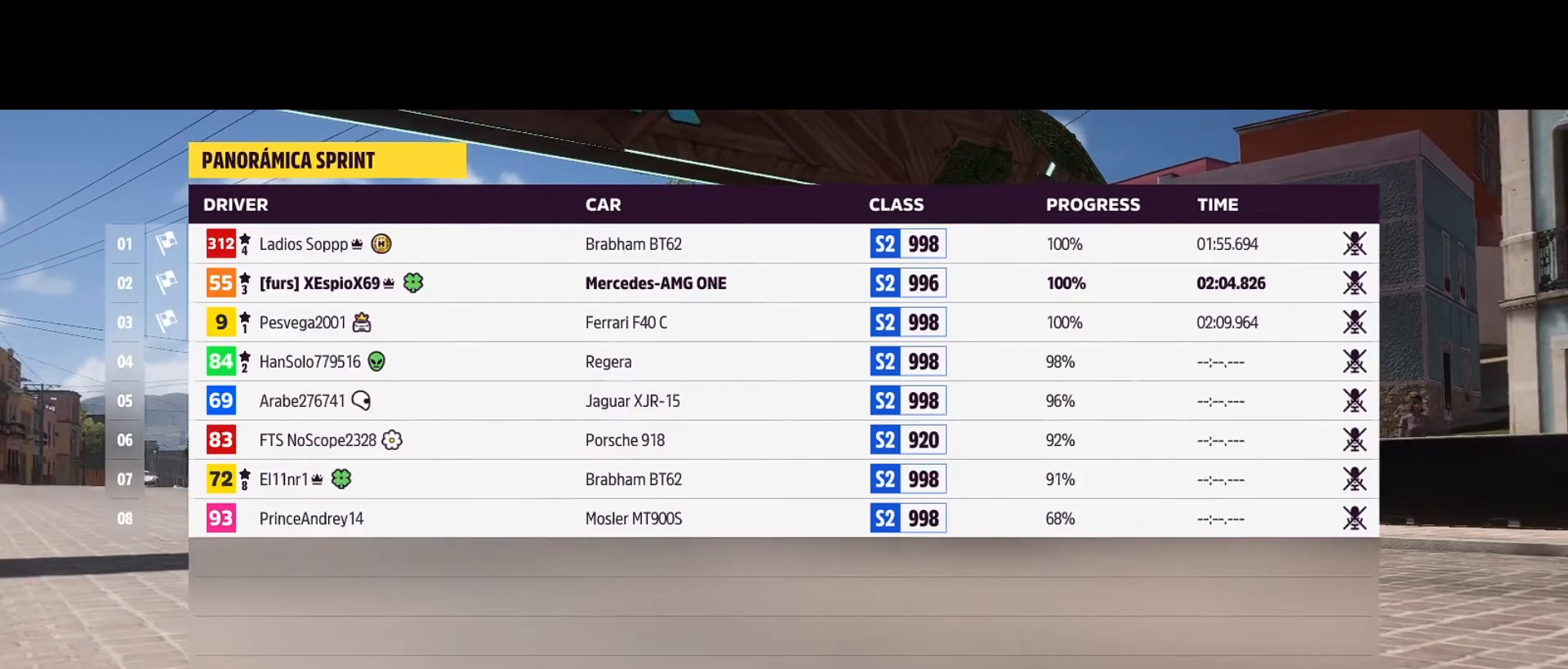
Gameplay with a controller (Xbox layout); each line is a JSON object with the inputs held at the frame after it. "events" lists button and stick changes between this image and that frame as [ms after this image, input, new state], when the widget could be followed in between. Not read: L3 R3.
{"buttons": [], "left_stick": "center", "right_stick": "center", "events": [[383, "R2", "down"], [483, "R2", "up"]]}
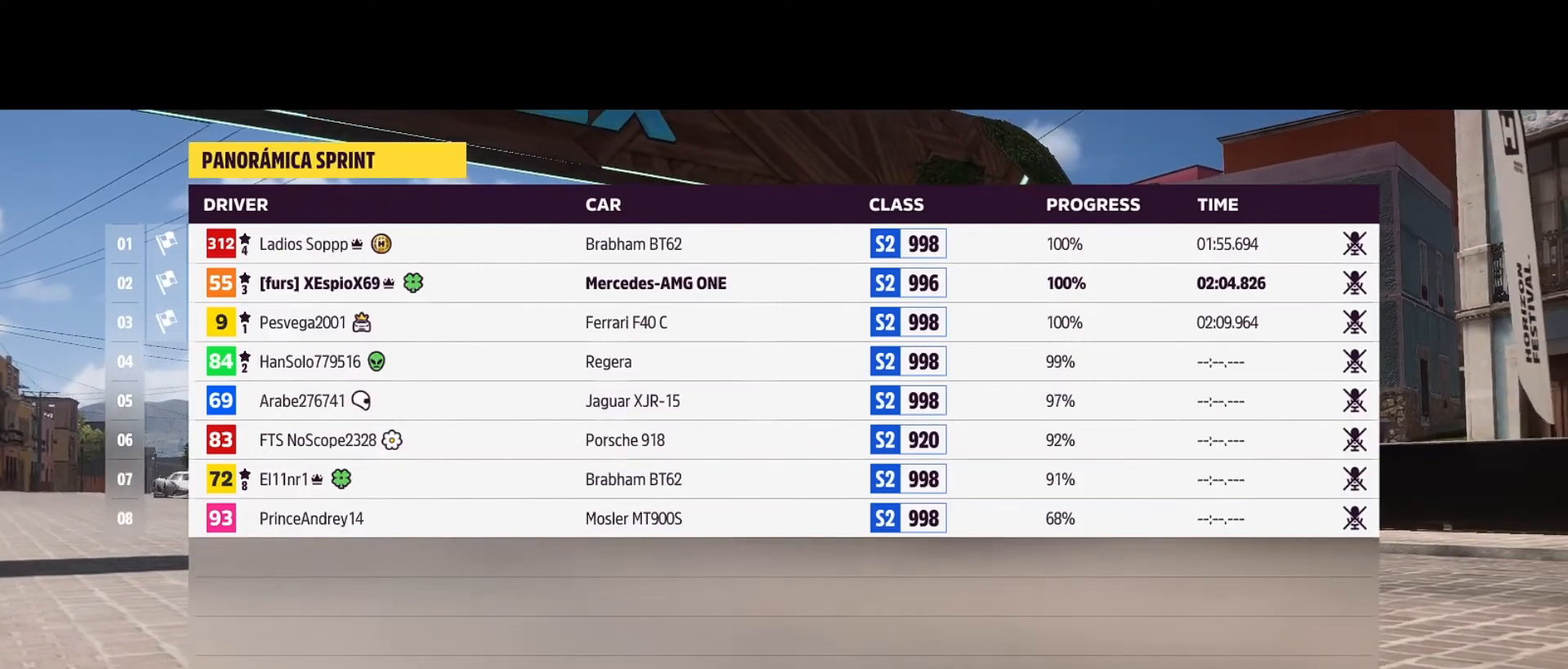
{"buttons": [], "left_stick": "center", "right_stick": "center", "events": []}
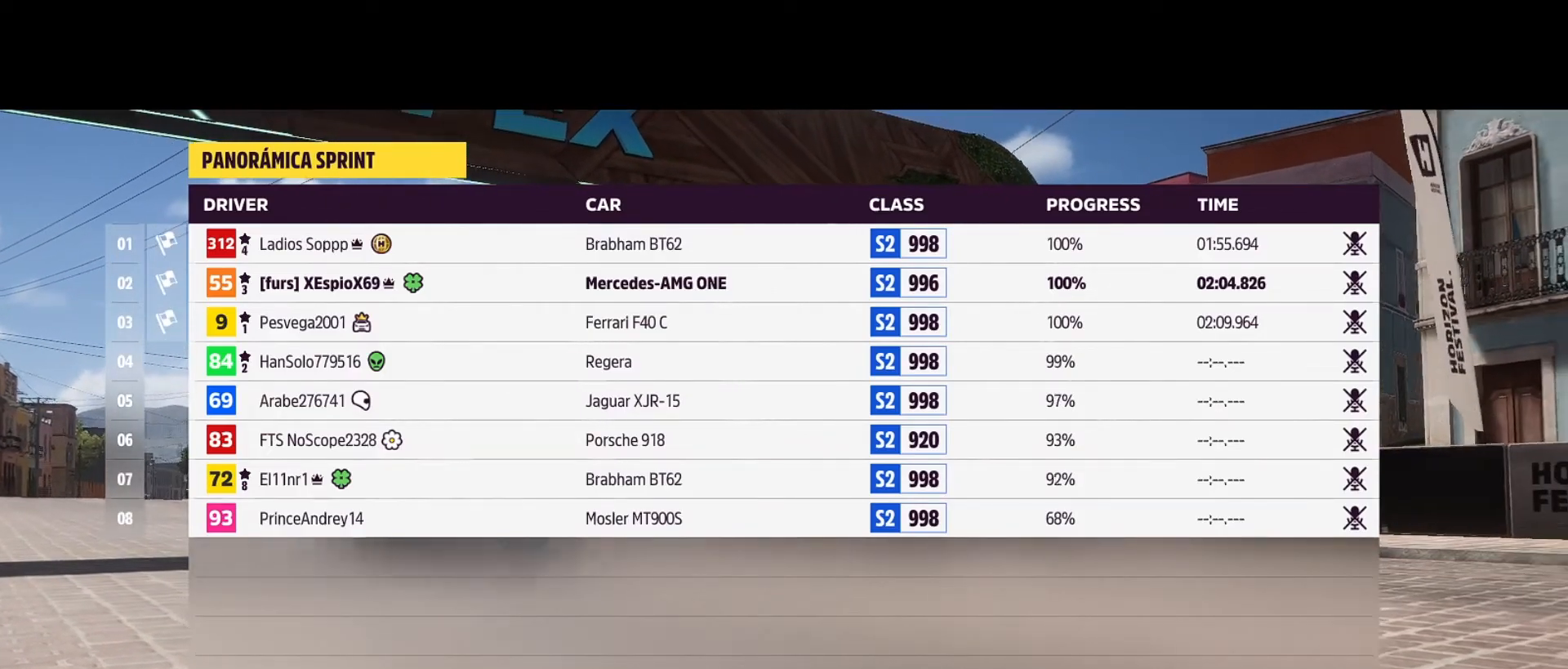
{"buttons": [], "left_stick": "center", "right_stick": "center", "events": []}
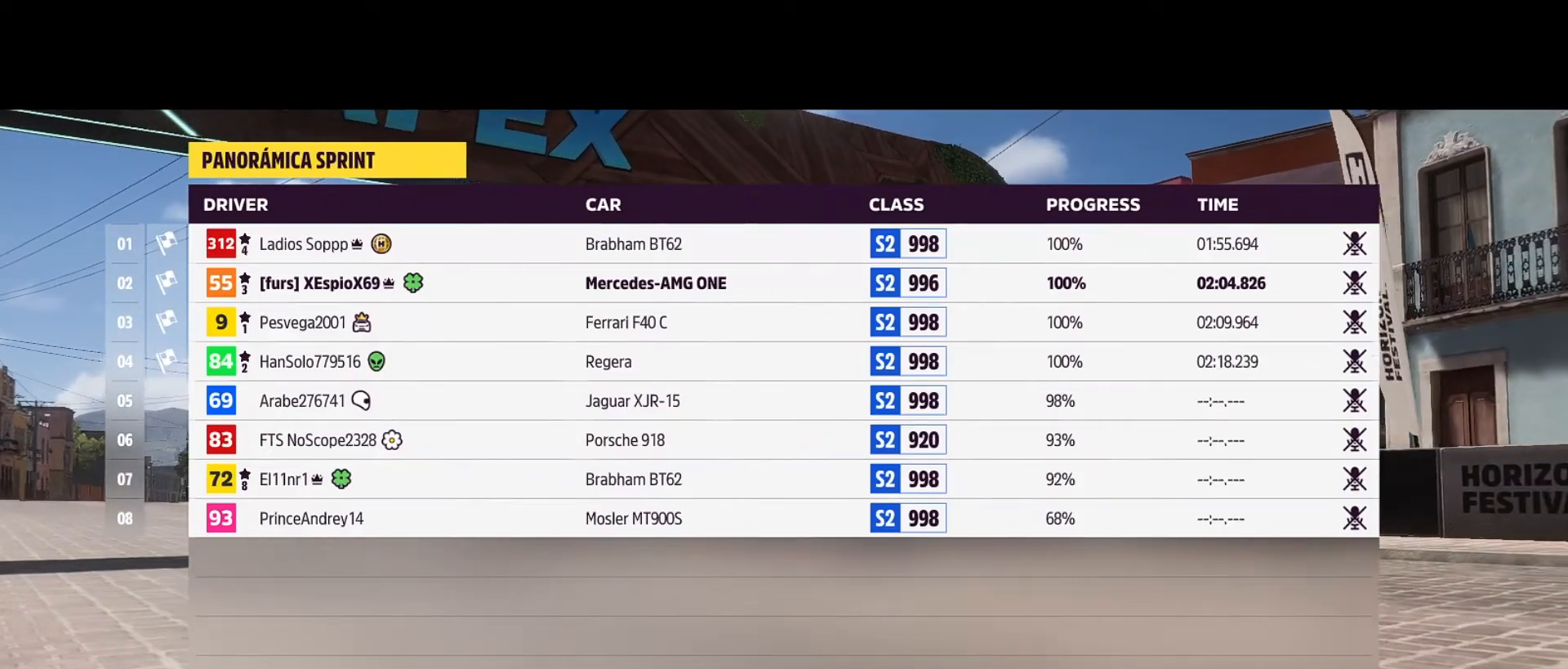
{"buttons": [], "left_stick": "center", "right_stick": "center", "events": []}
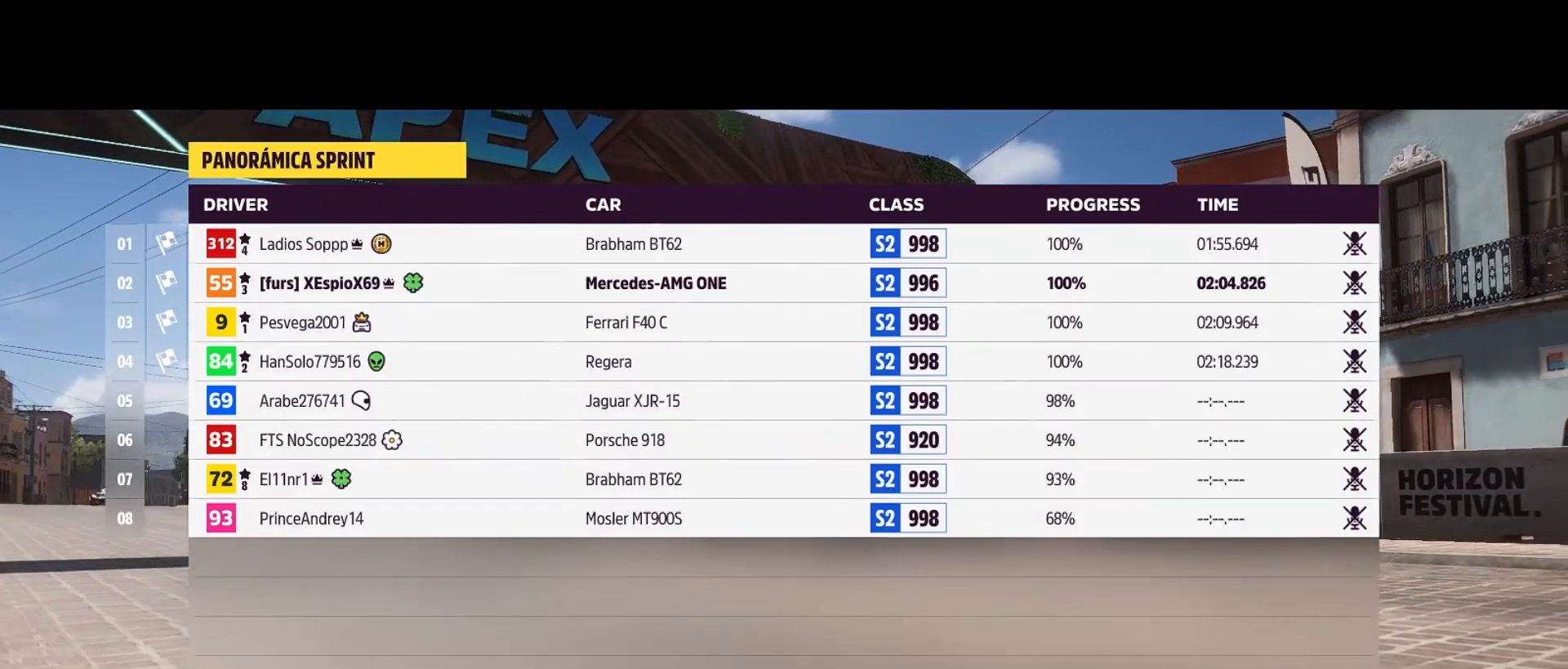
{"buttons": [], "left_stick": "center", "right_stick": "center", "events": []}
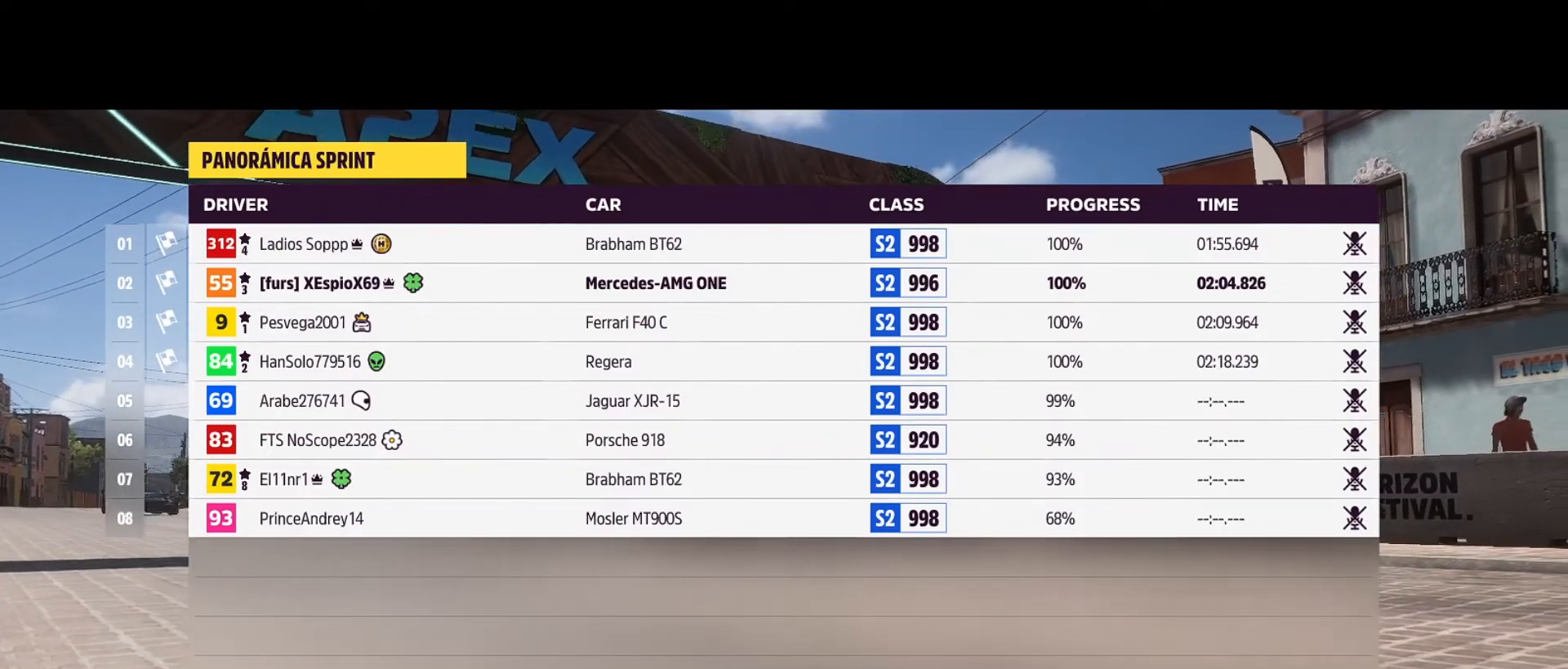
{"buttons": [], "left_stick": "center", "right_stick": "center", "events": []}
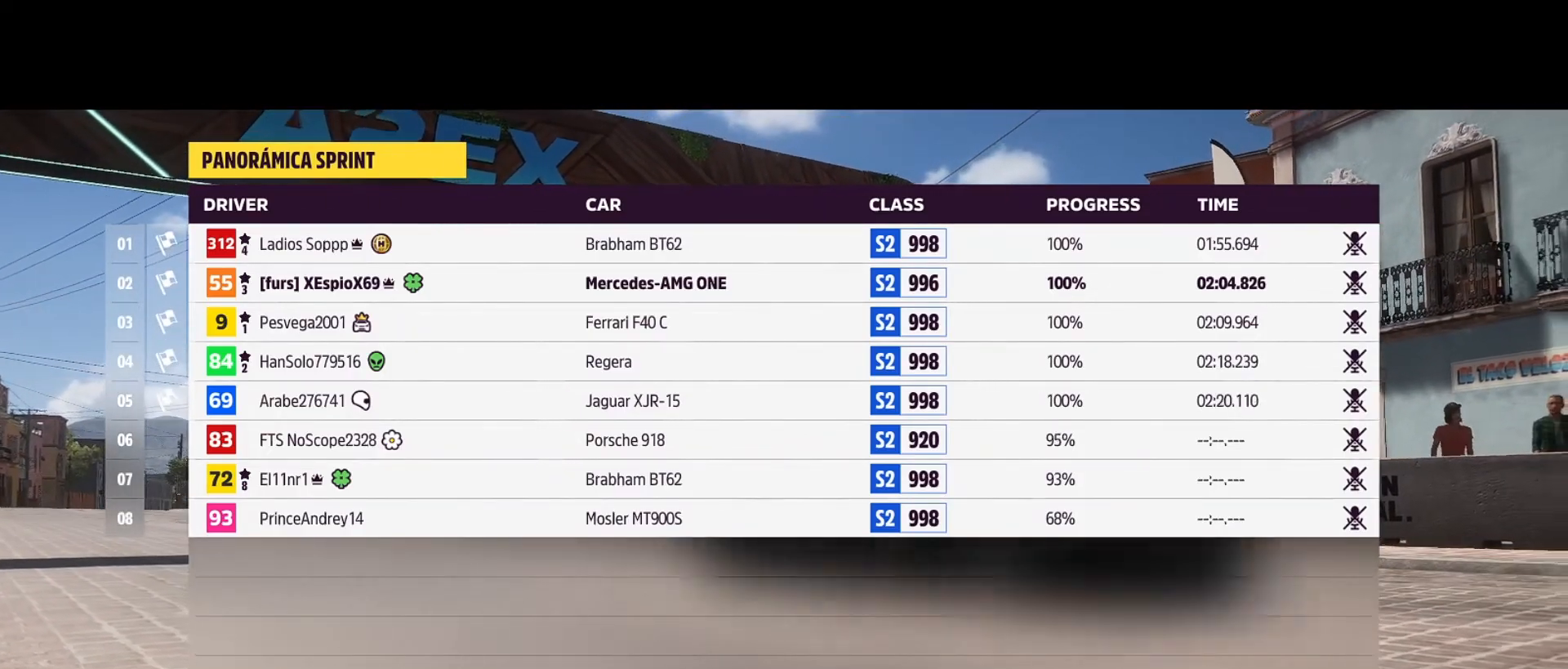
{"buttons": [], "left_stick": "center", "right_stick": "center", "events": []}
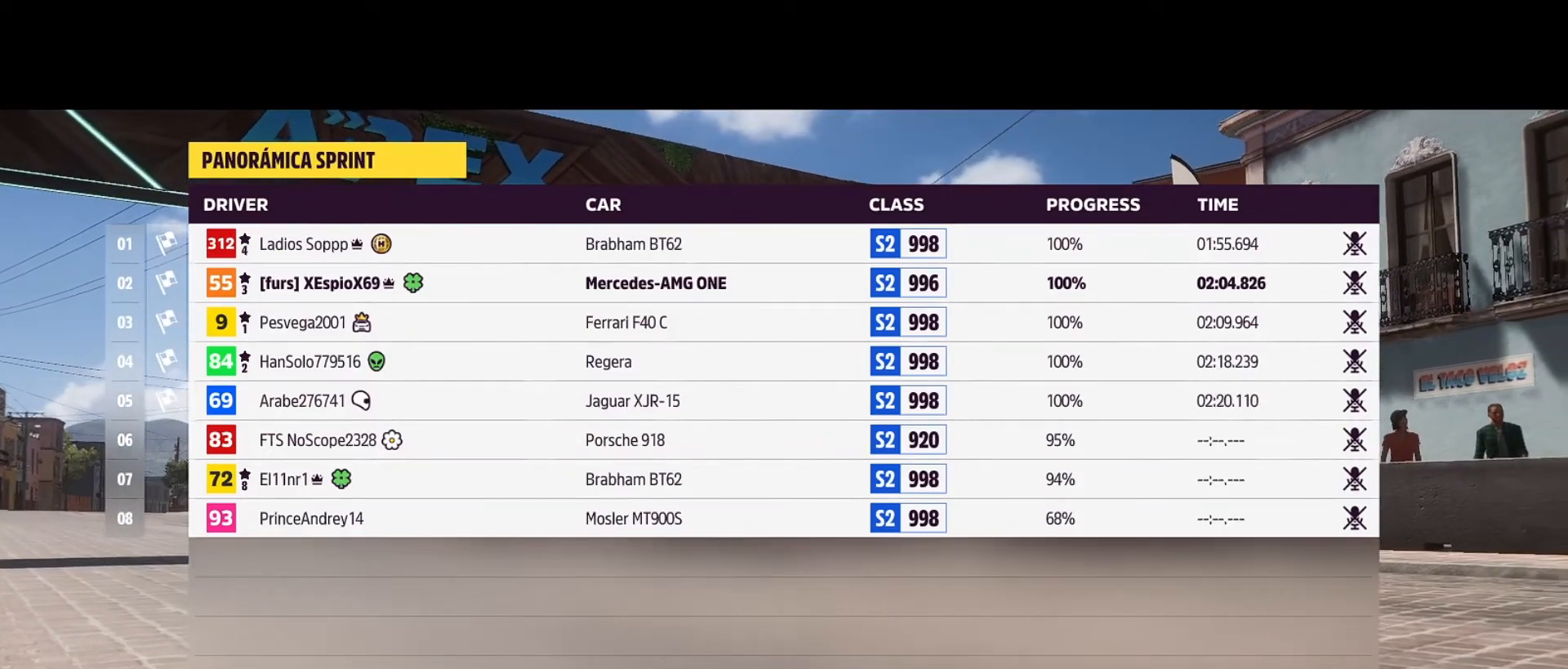
{"buttons": [], "left_stick": "center", "right_stick": "center", "events": []}
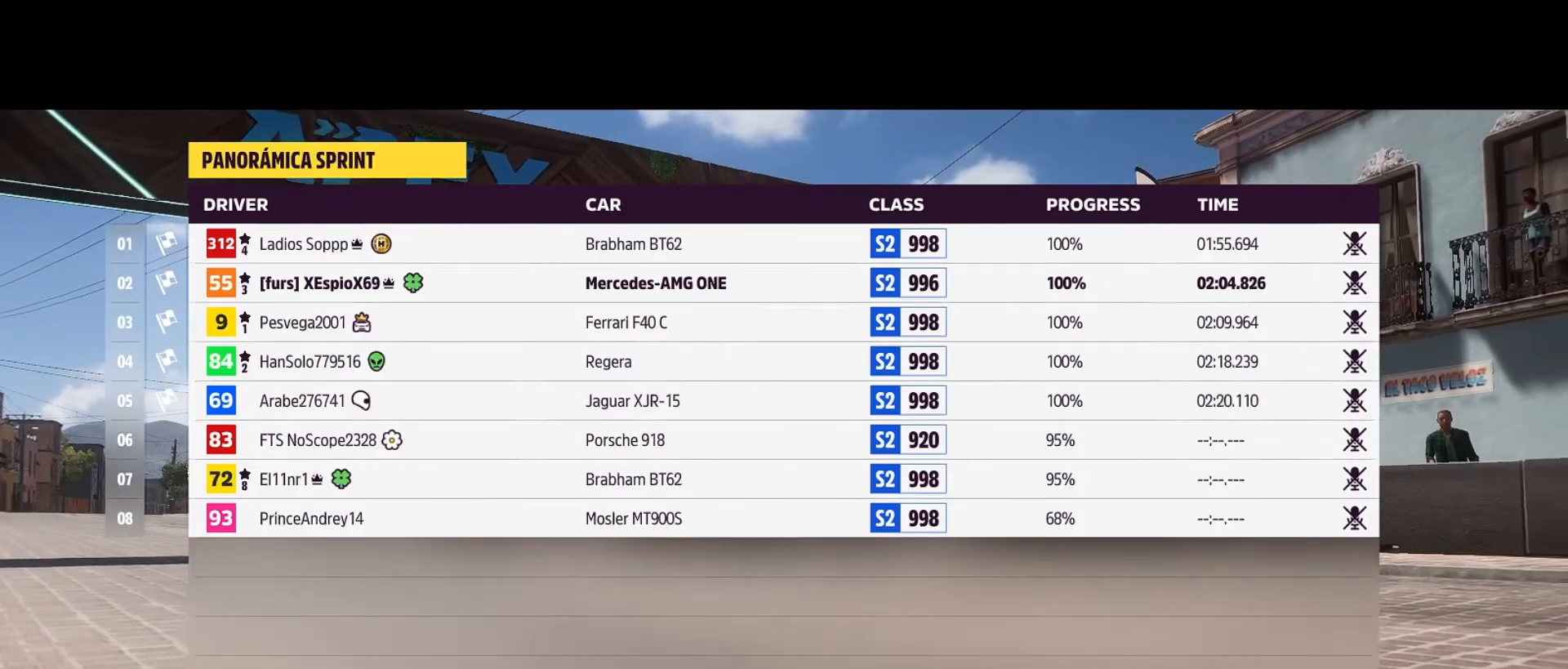
{"buttons": [], "left_stick": "center", "right_stick": "center", "events": []}
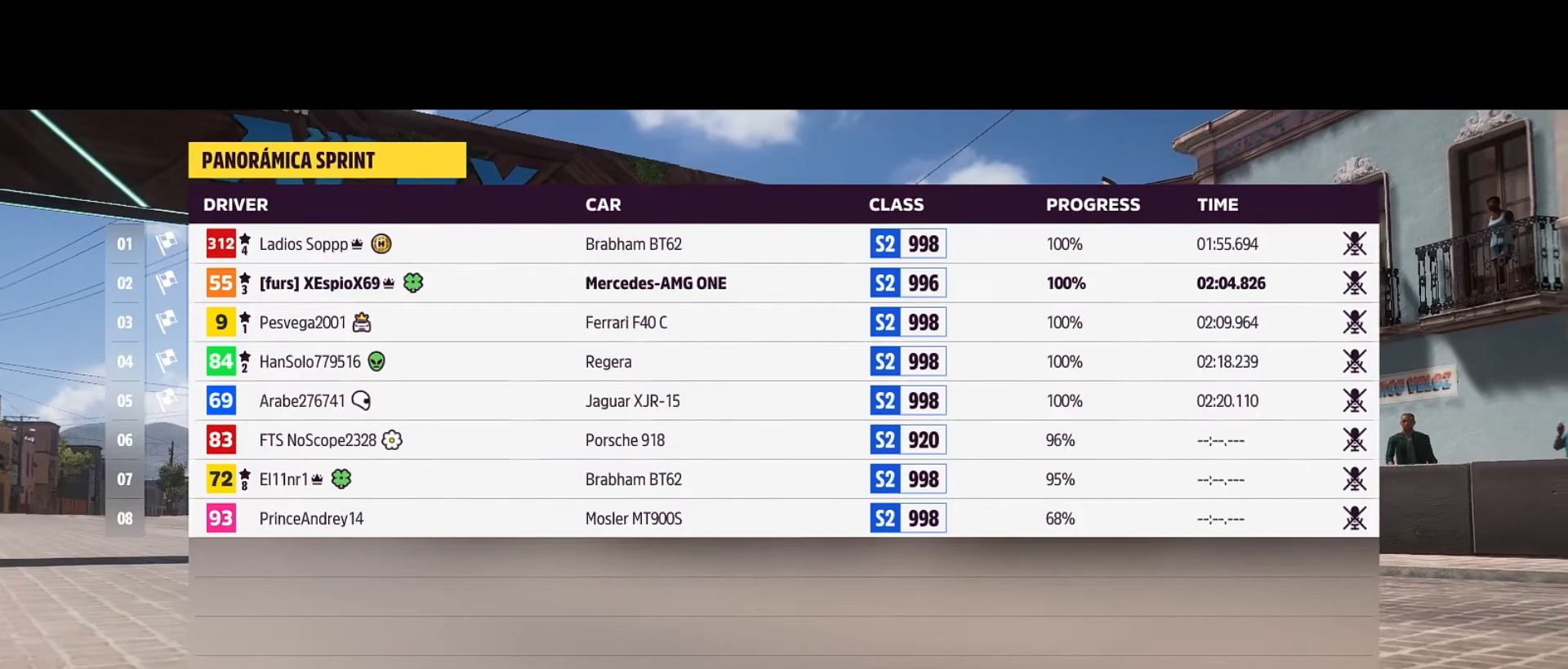
{"buttons": [], "left_stick": "center", "right_stick": "center", "events": []}
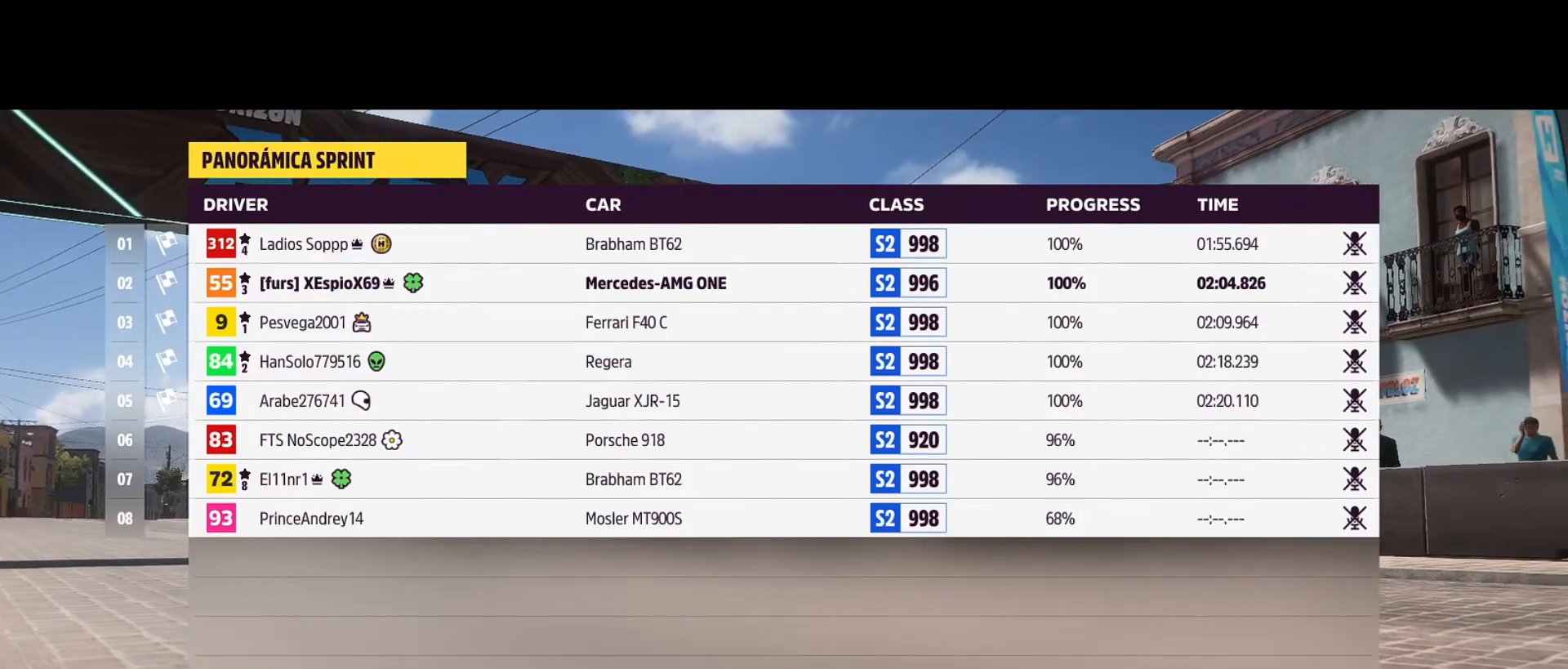
{"buttons": [], "left_stick": "center", "right_stick": "center", "events": []}
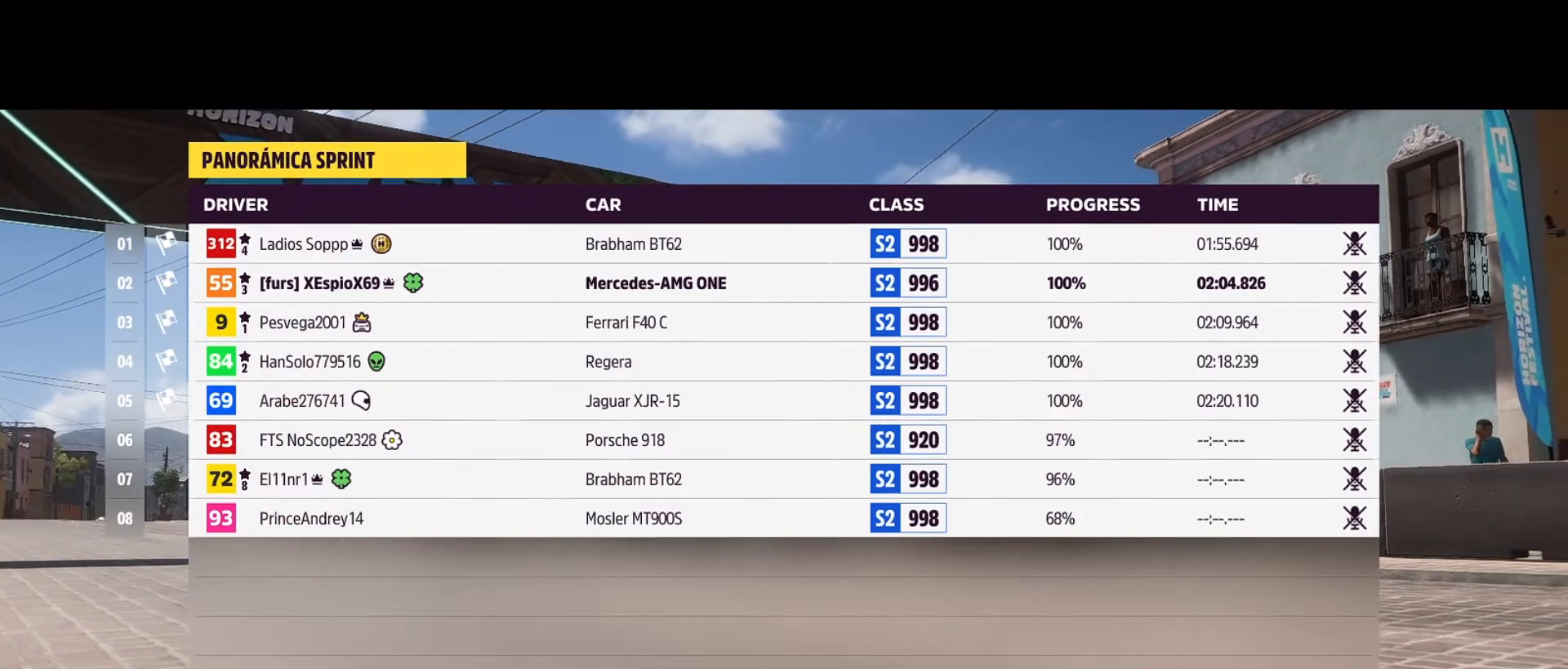
{"buttons": [], "left_stick": "center", "right_stick": "center", "events": [[33, "R2", "down"], [200, "R2", "up"]]}
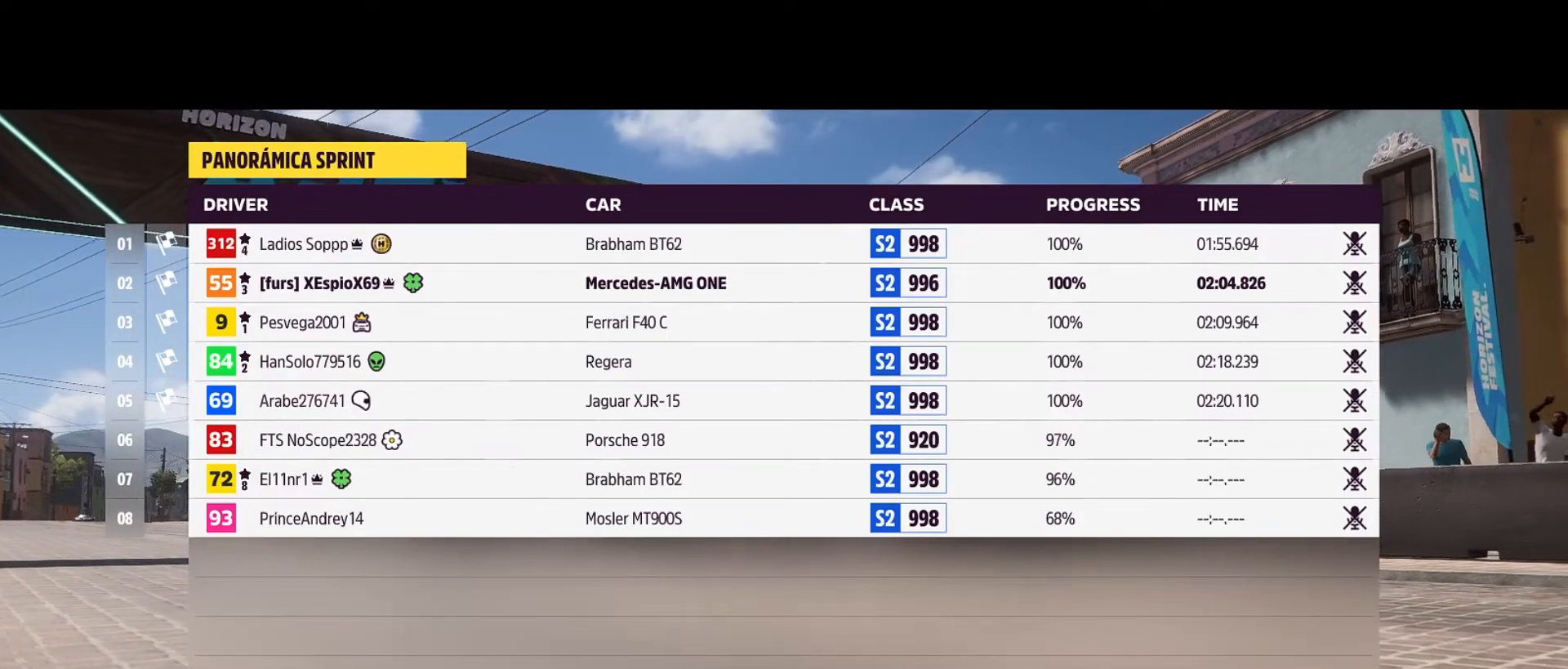
{"buttons": [], "left_stick": "center", "right_stick": "center", "events": []}
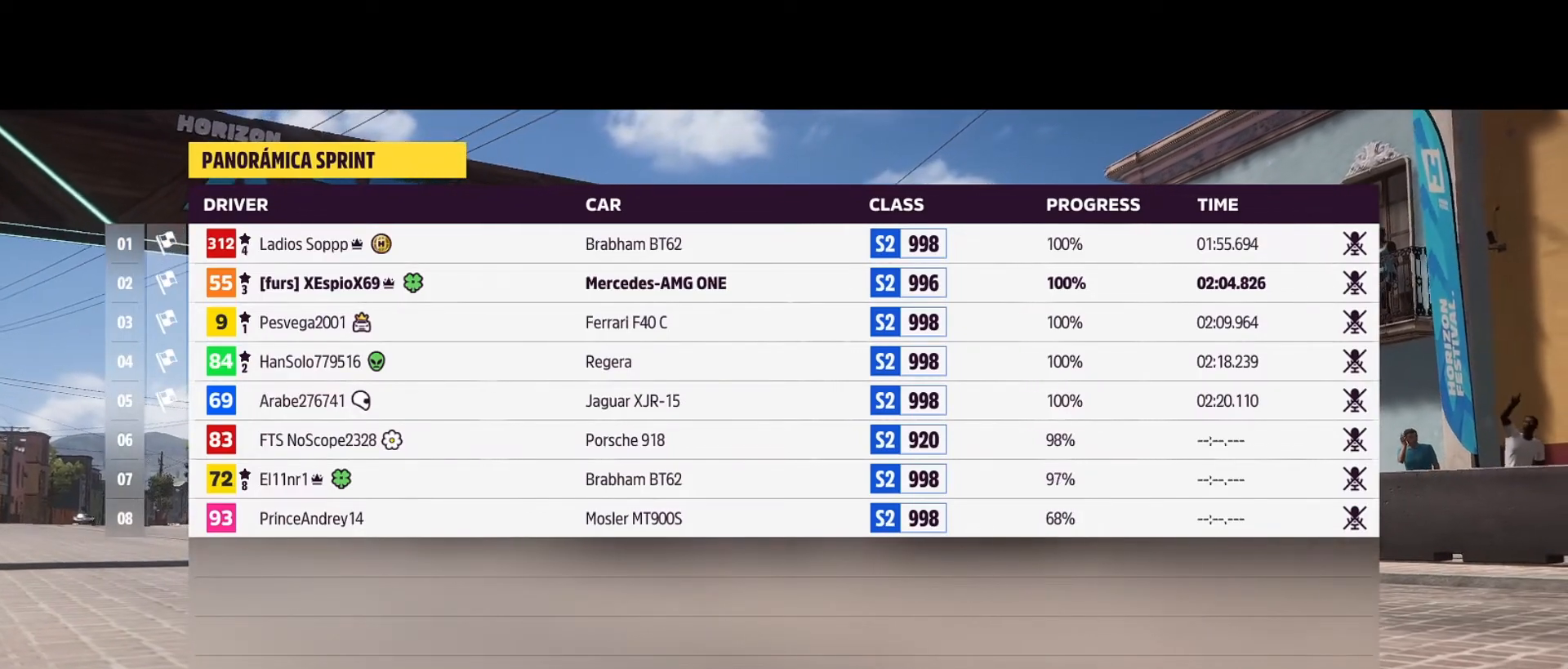
{"buttons": [], "left_stick": "center", "right_stick": "center", "events": []}
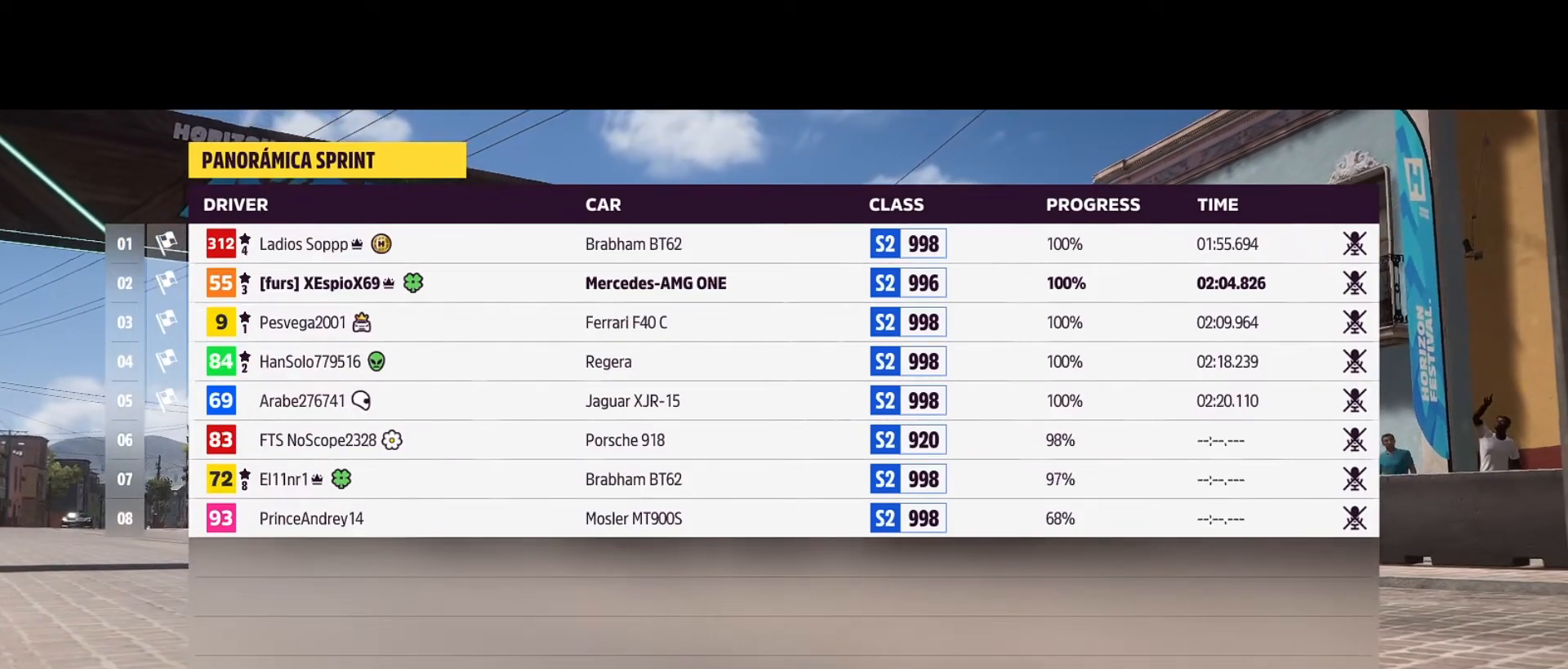
{"buttons": ["R2"], "left_stick": "center", "right_stick": "center", "events": [[367, "R2", "down"]]}
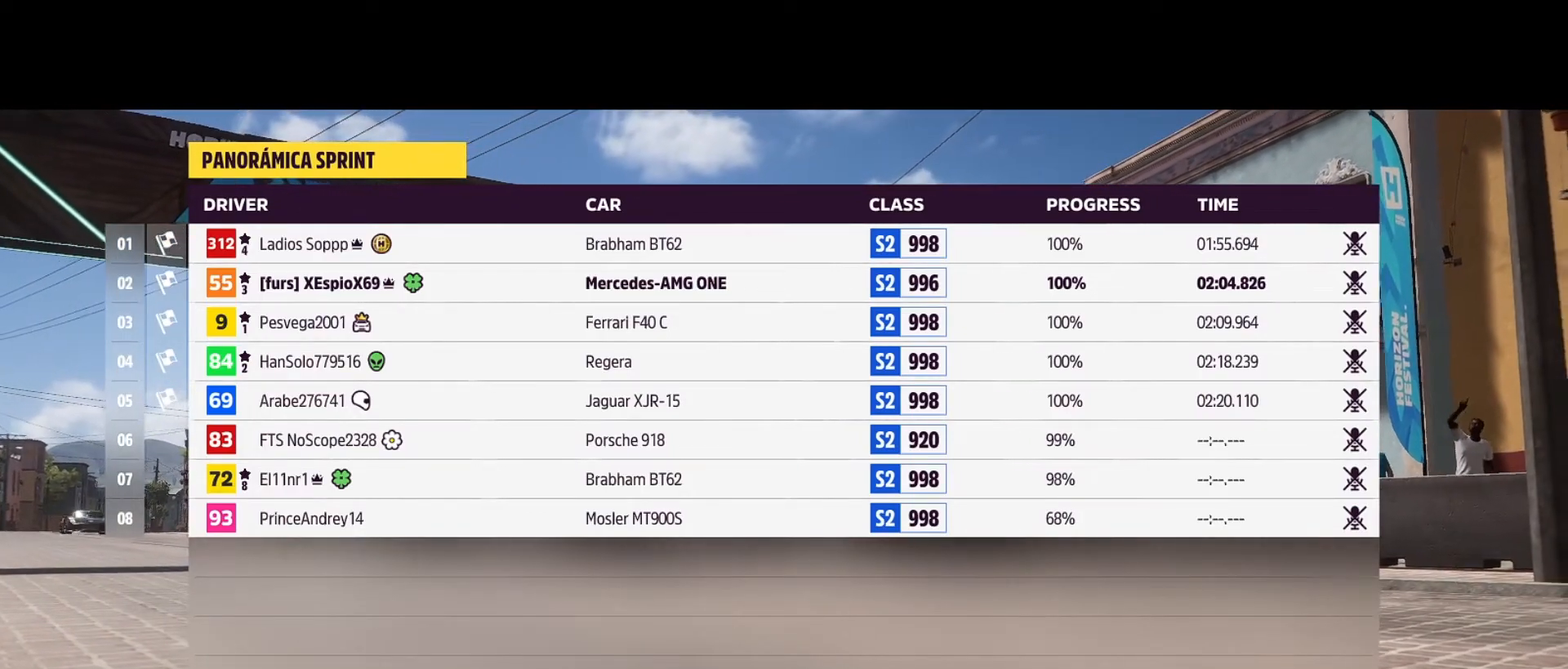
{"buttons": [], "left_stick": "center", "right_stick": "center", "events": [[33, "R2", "up"]]}
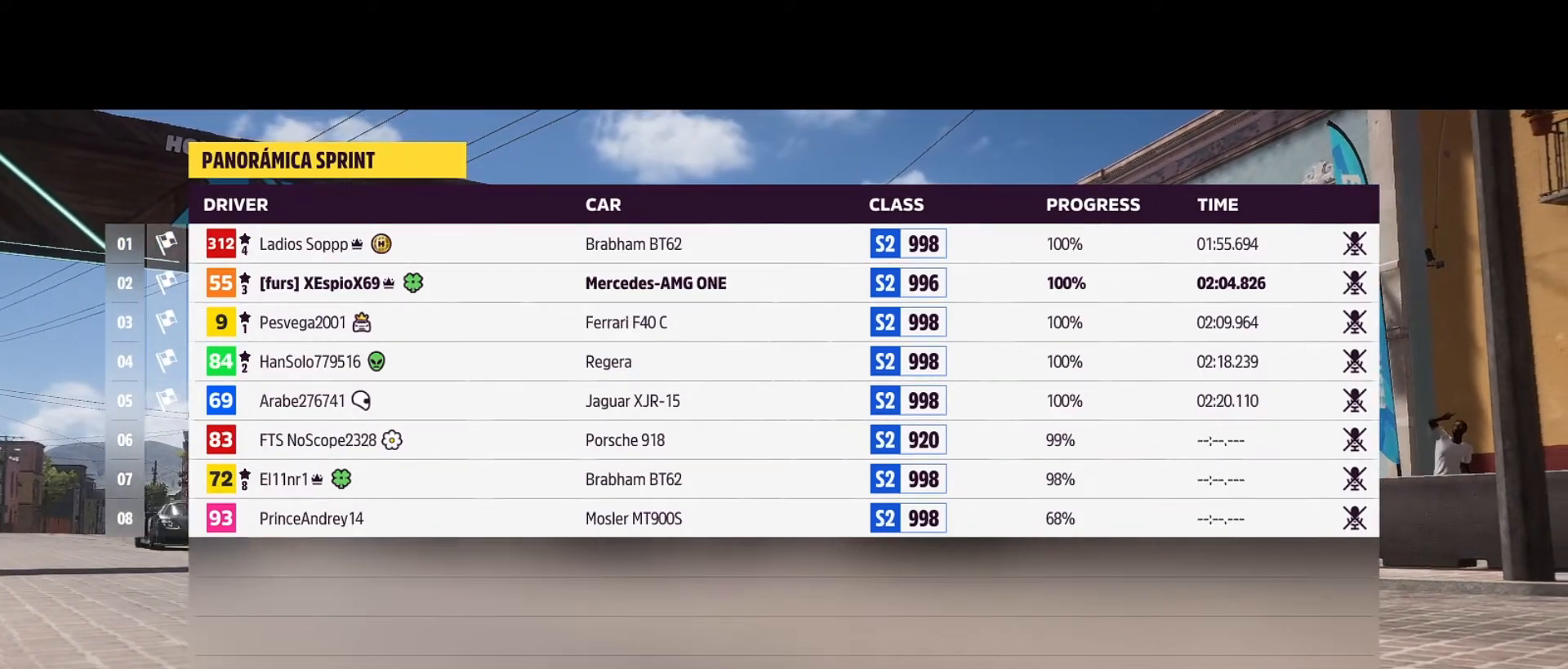
{"buttons": ["R2"], "left_stick": "center", "right_stick": "center", "events": [[450, "R2", "down"]]}
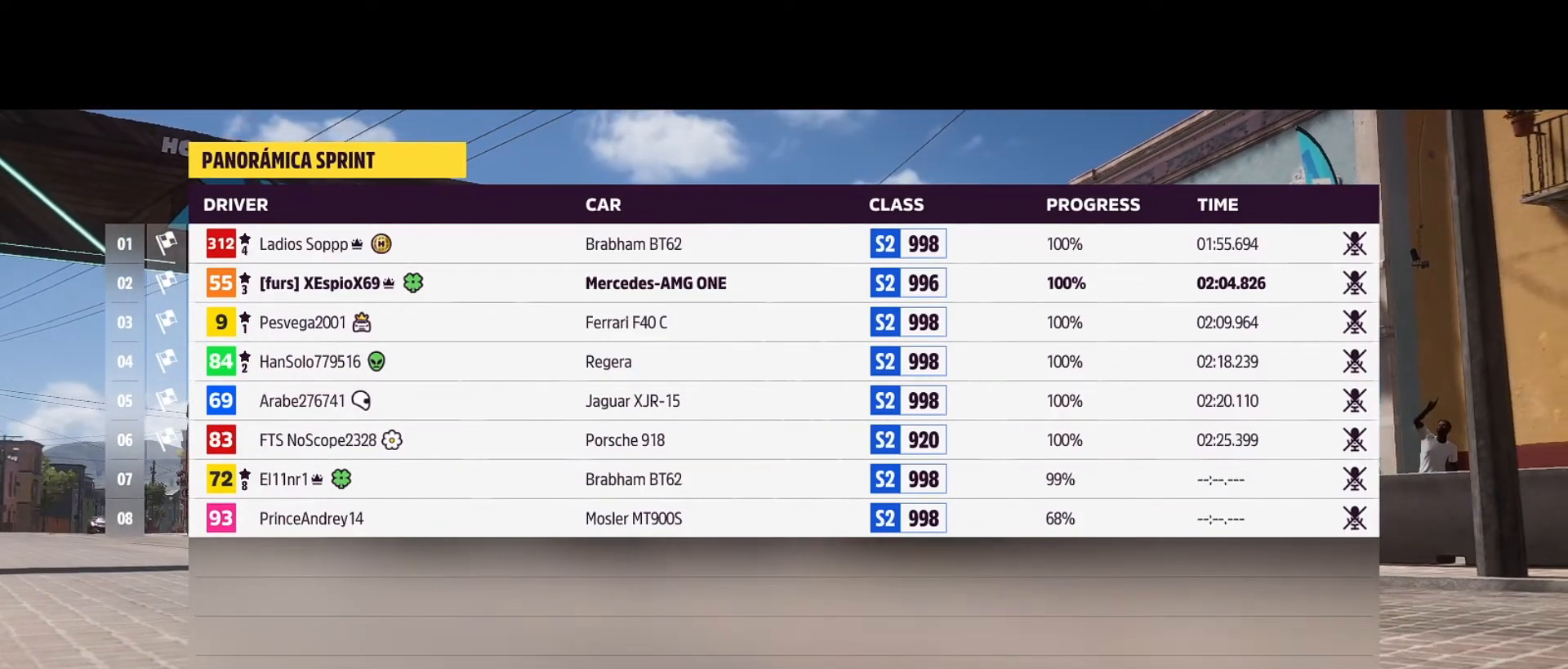
{"buttons": [], "left_stick": "center", "right_stick": "center", "events": [[100, "R2", "up"]]}